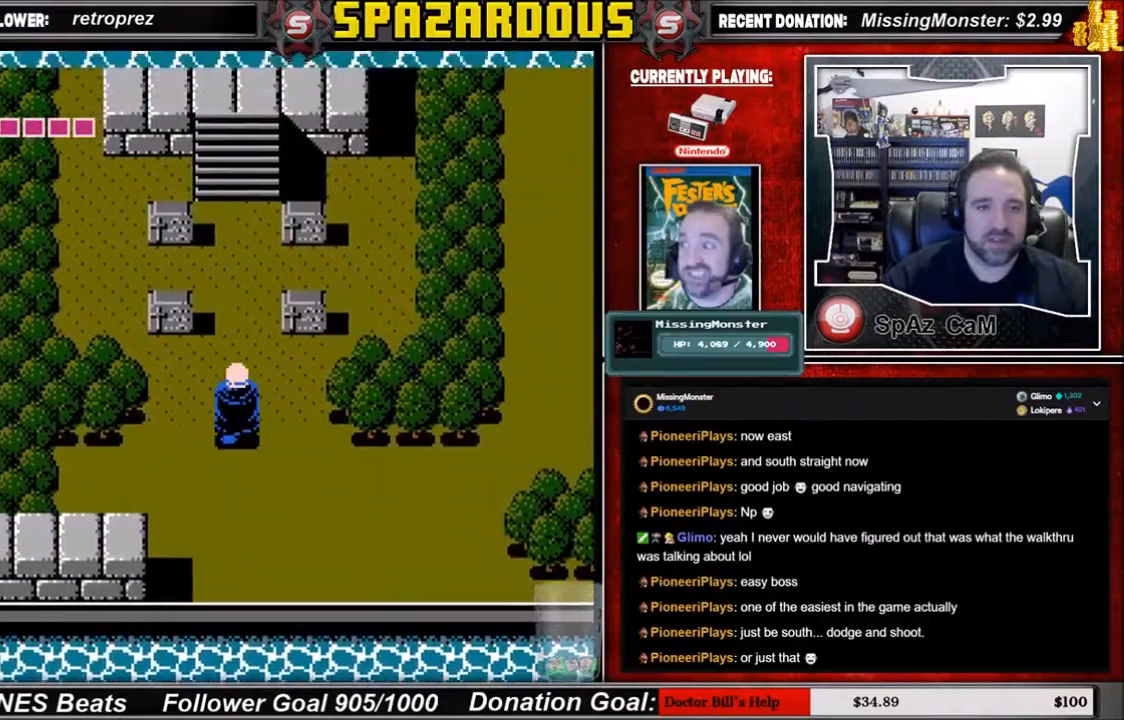
Gameplay with a controller (Nintendo layout); each line is a JSON object with the inputs held at the frame after it. "events" lists button and stick changes between this image and that frame as [ms after this image, input, new state], when the widget could be followed in between. Not read: L3 R3.
{"buttons": ["DPAD_UP"], "events": []}
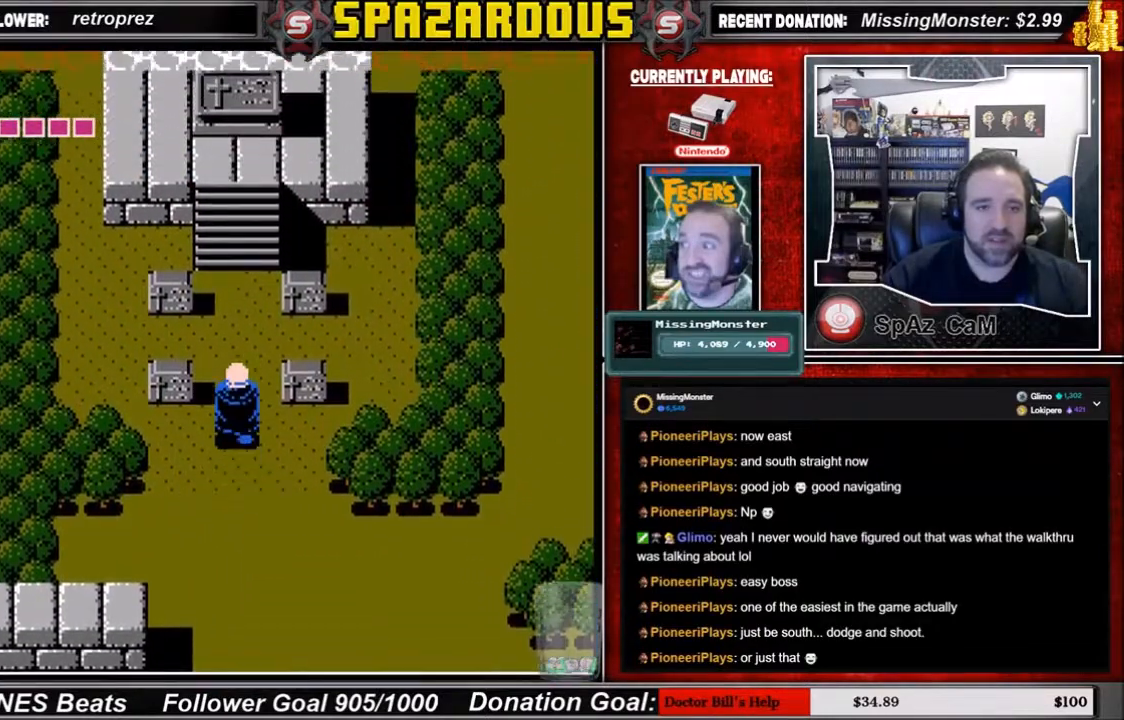
{"buttons": ["DPAD_UP"], "events": []}
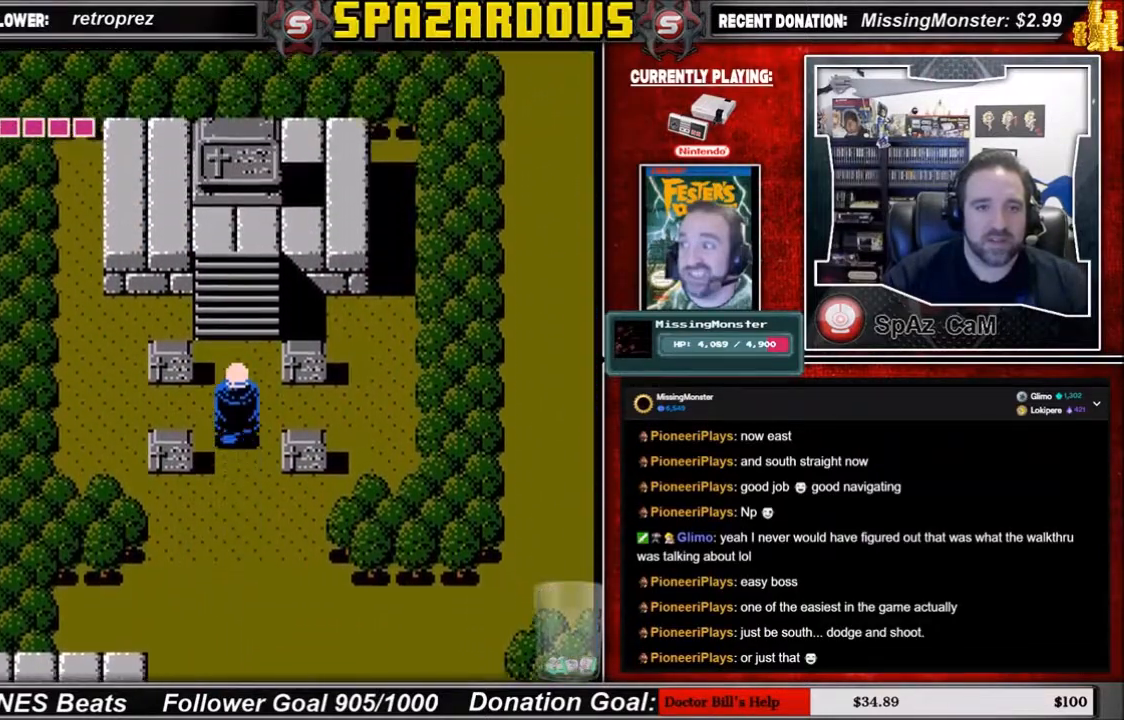
{"buttons": ["DPAD_UP"], "events": []}
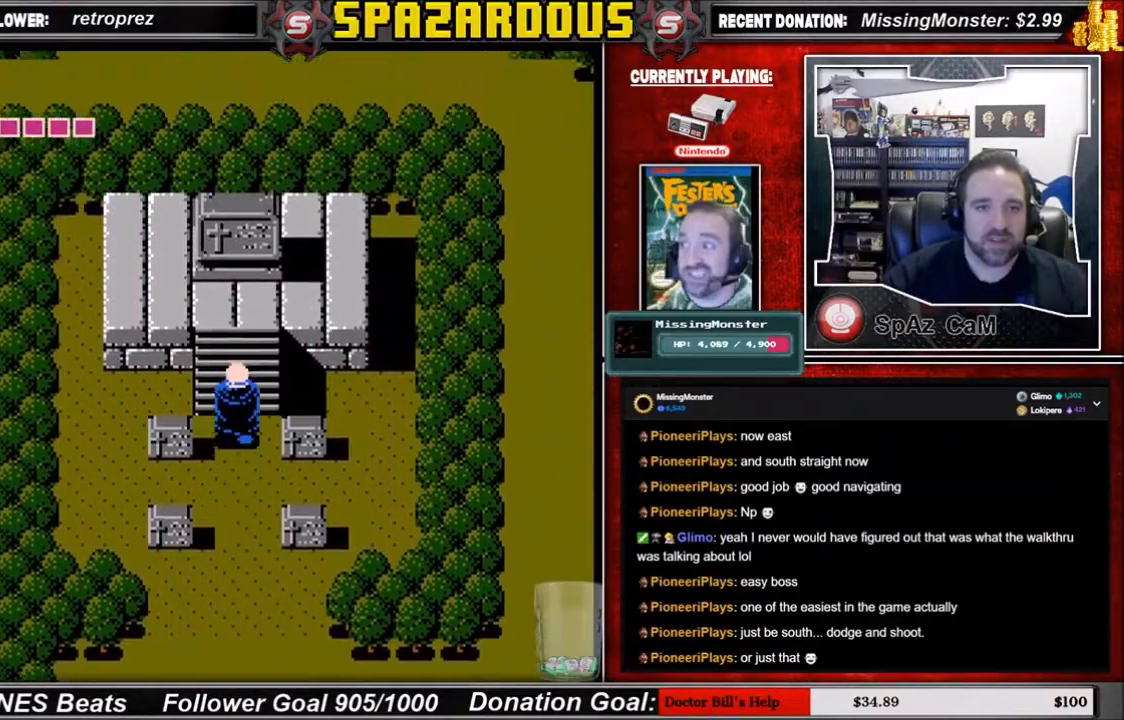
{"buttons": ["DPAD_UP"], "events": []}
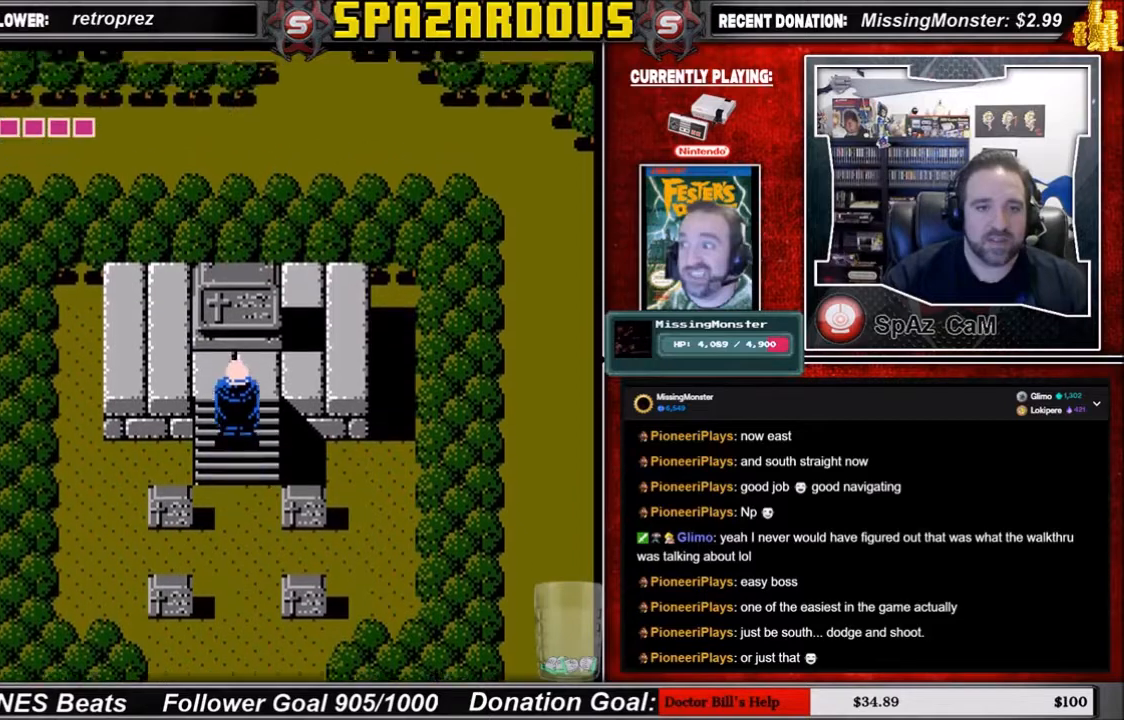
{"buttons": ["DPAD_UP"], "events": []}
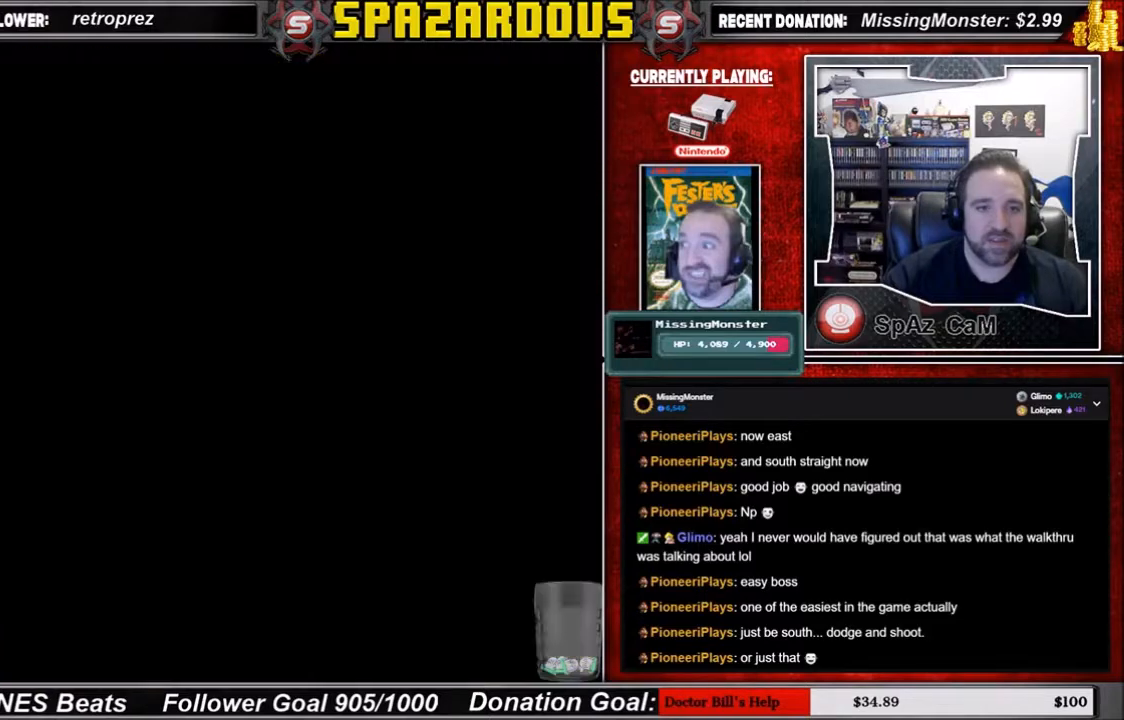
{"buttons": [], "events": [[167, "DPAD_UP", "up"]]}
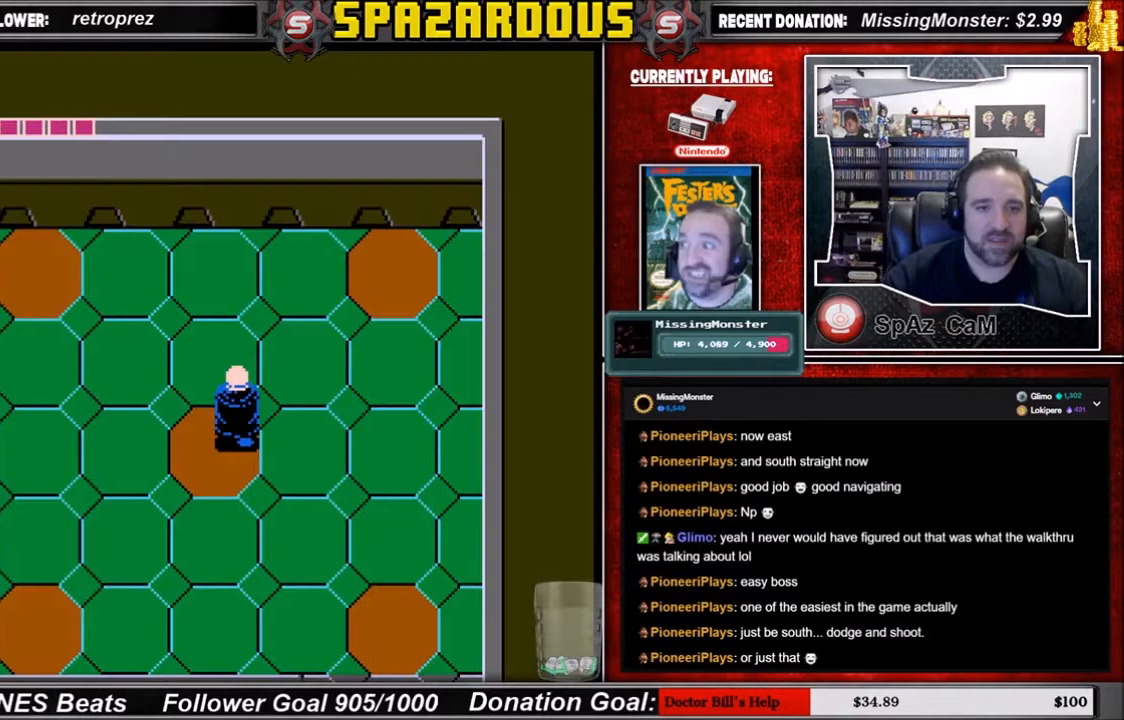
{"buttons": [], "events": []}
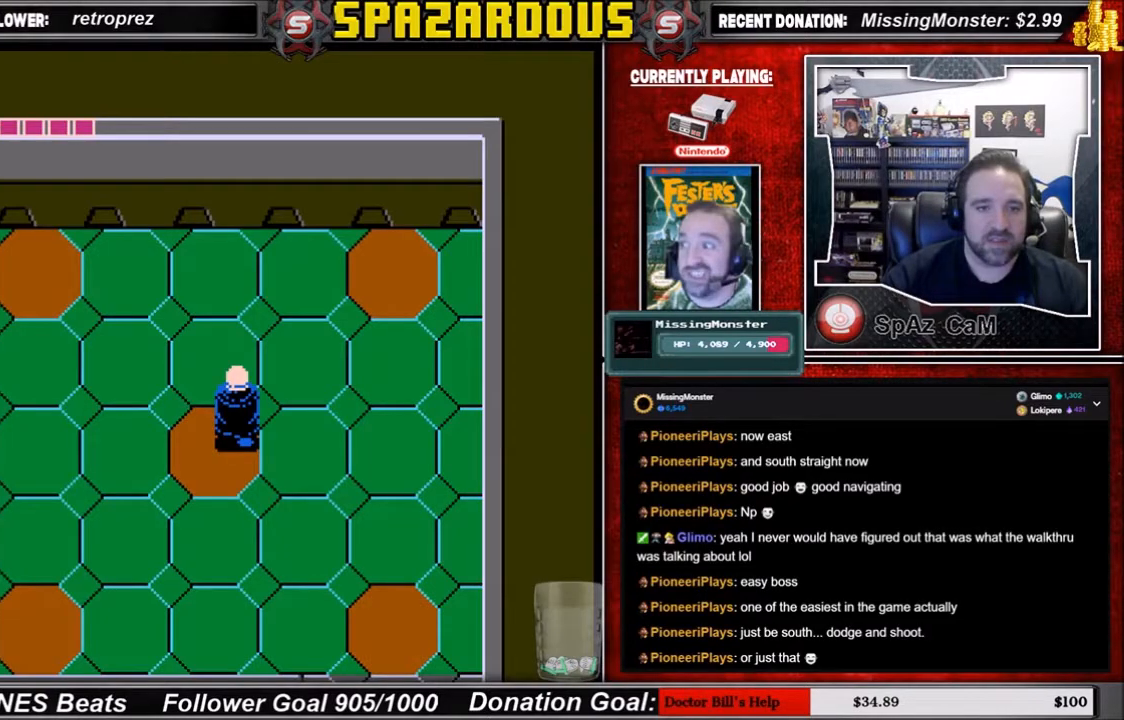
{"buttons": [], "events": [[234, "DPAD_DOWN", "down"], [401, "DPAD_DOWN", "up"]]}
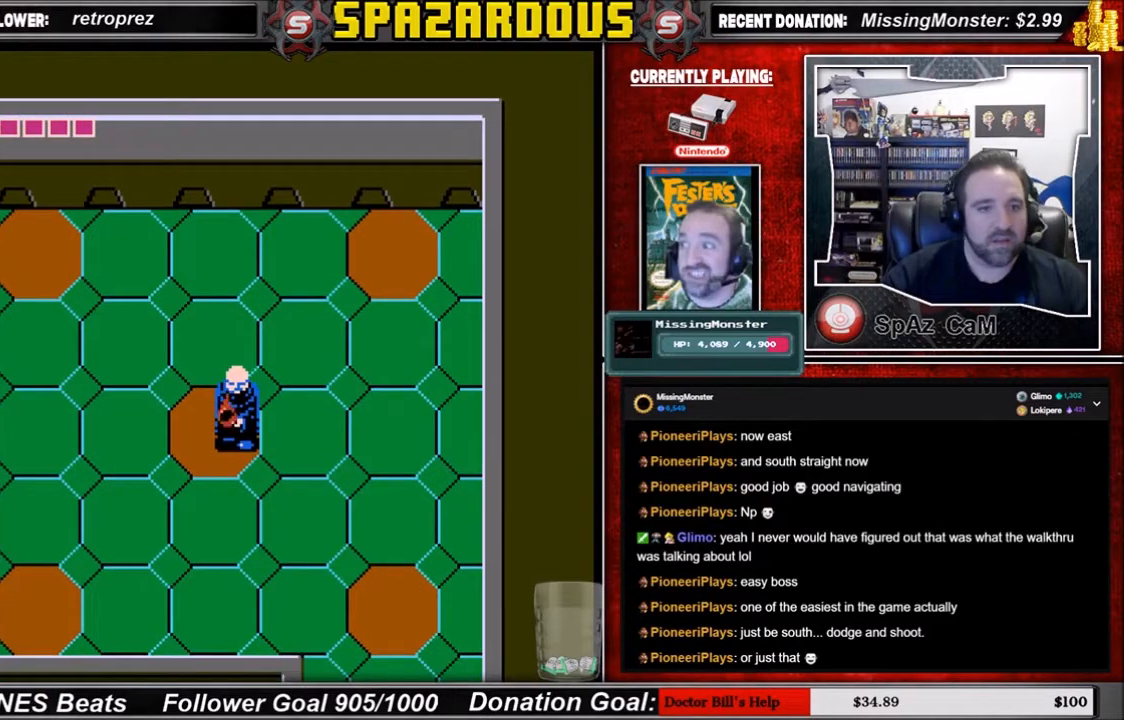
{"buttons": [], "events": []}
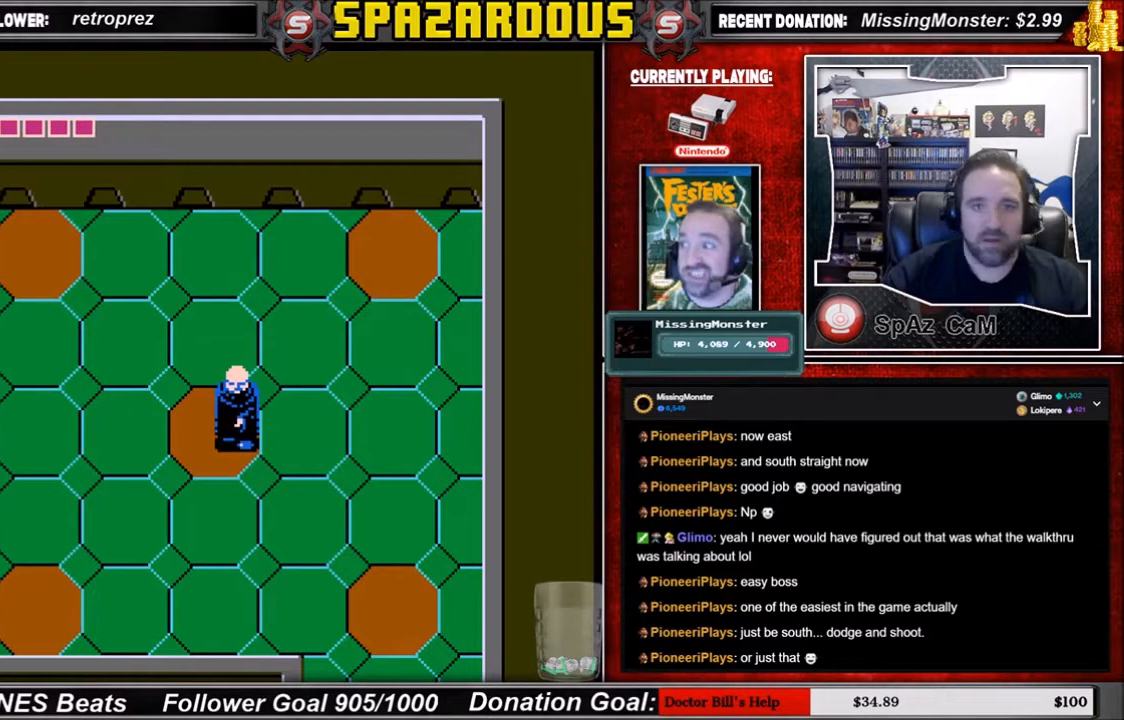
{"buttons": [], "events": []}
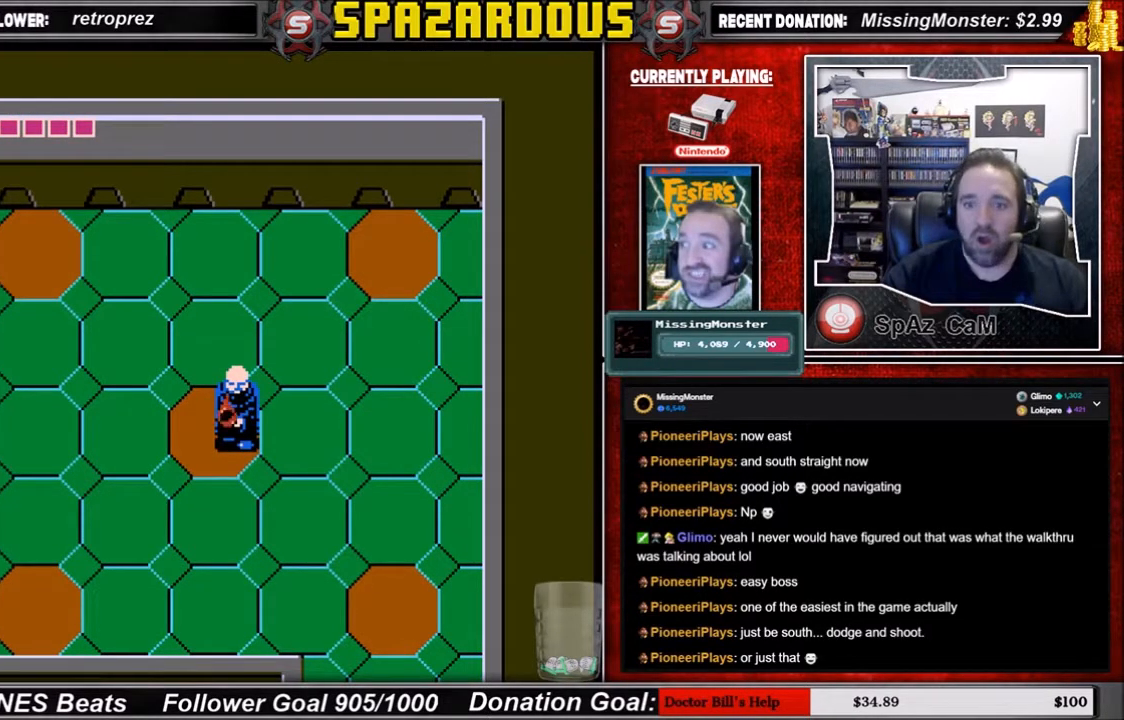
{"buttons": ["START"], "events": [[500, "START", "down"]]}
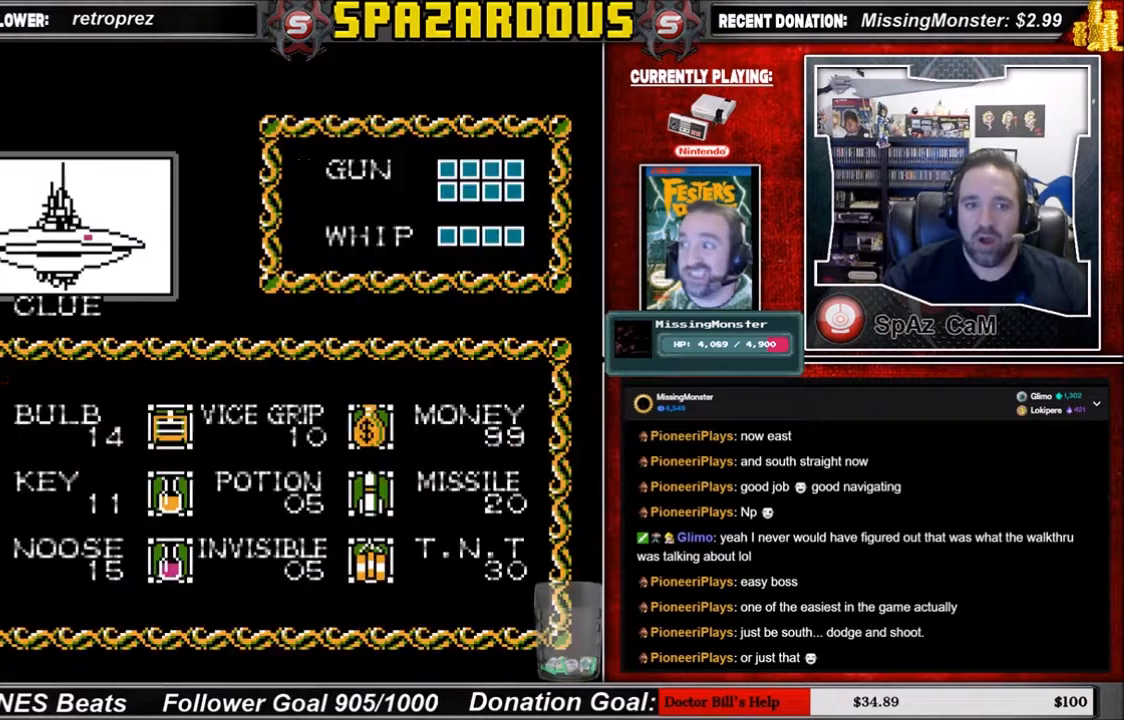
{"buttons": [], "events": [[134, "START", "up"]]}
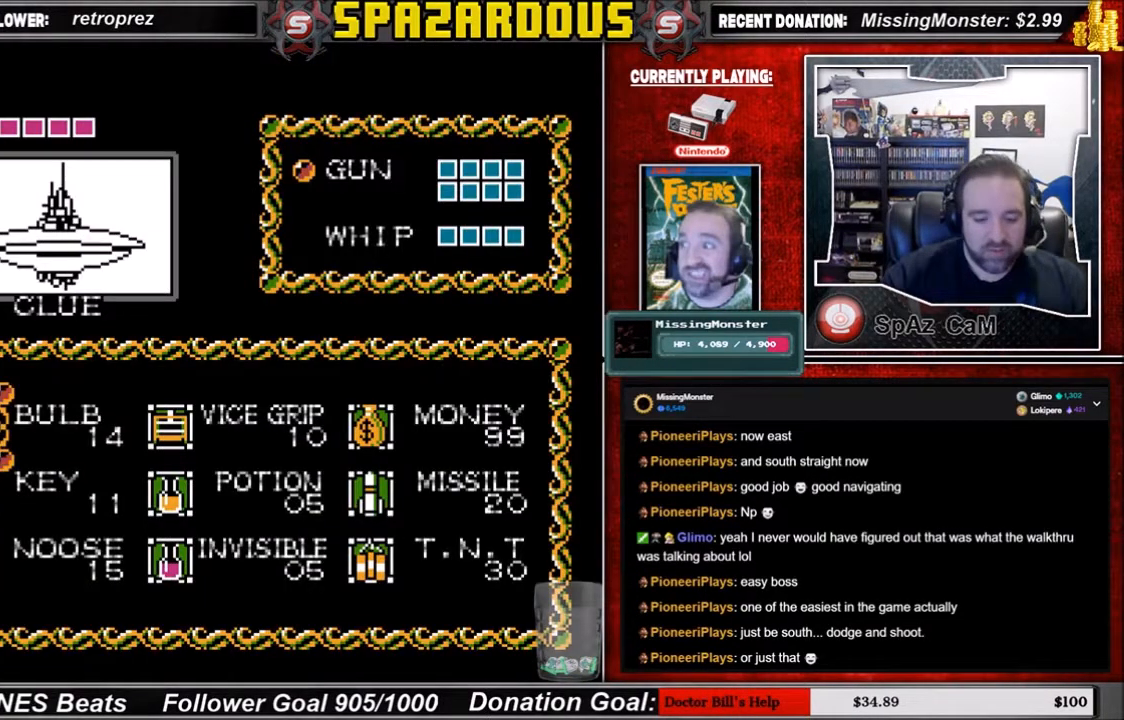
{"buttons": [], "events": []}
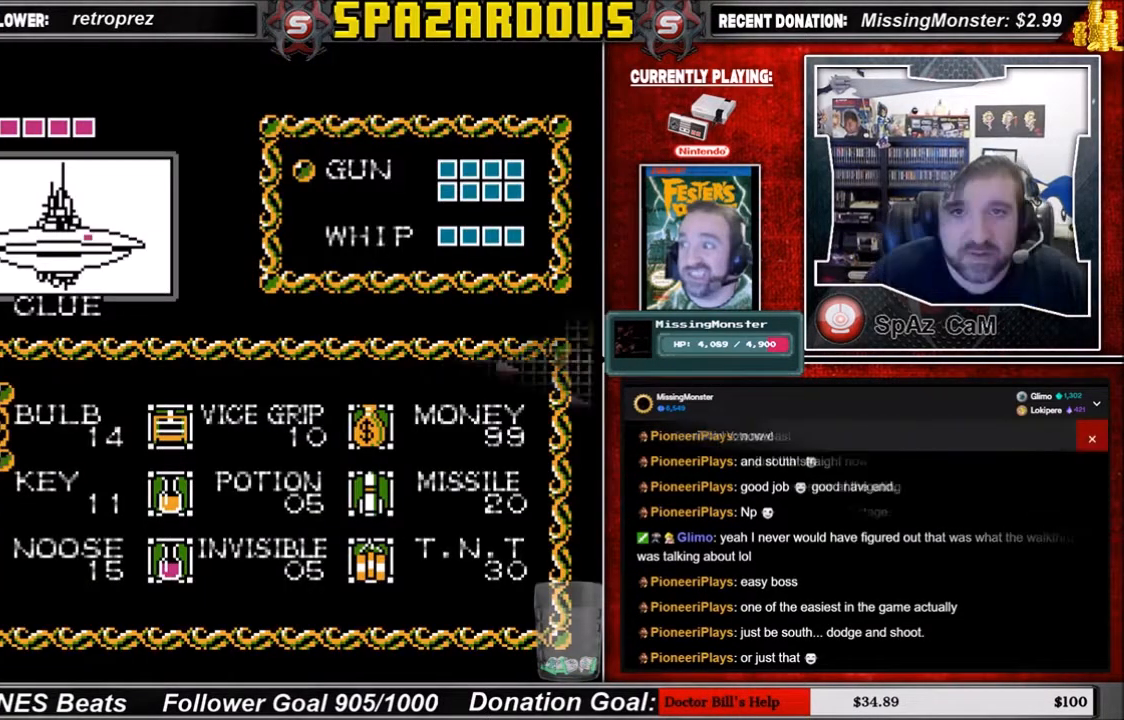
{"buttons": [], "events": []}
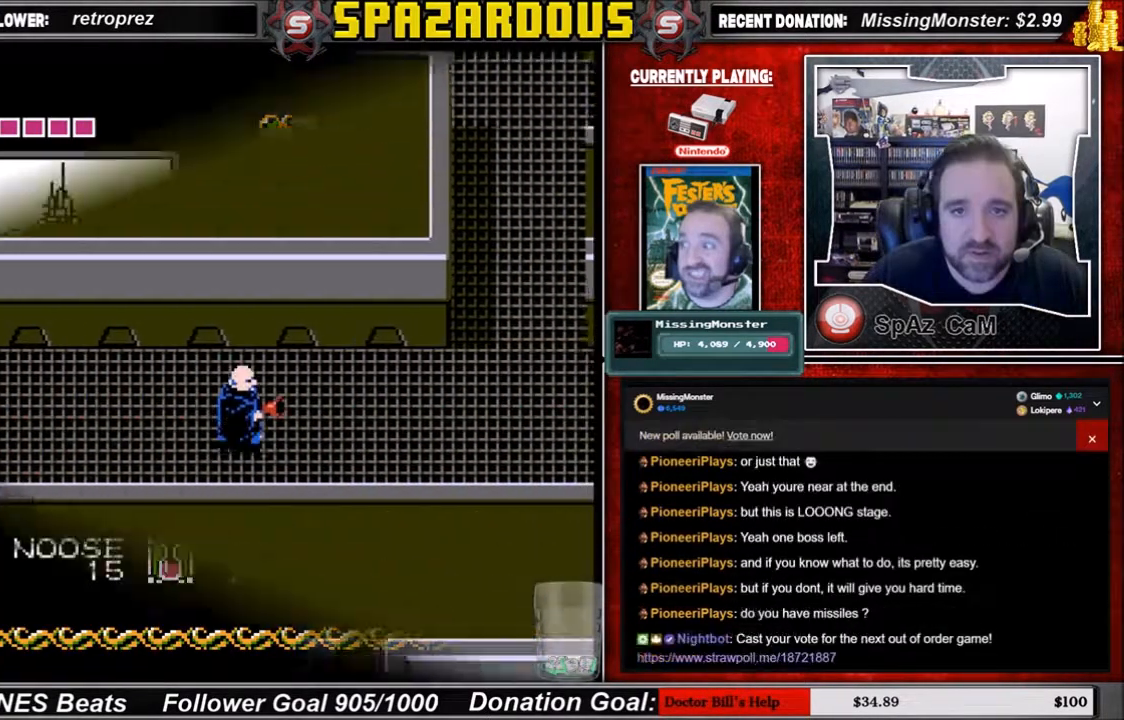
{"buttons": ["DPAD_RIGHT"], "events": [[267, "DPAD_RIGHT", "down"]]}
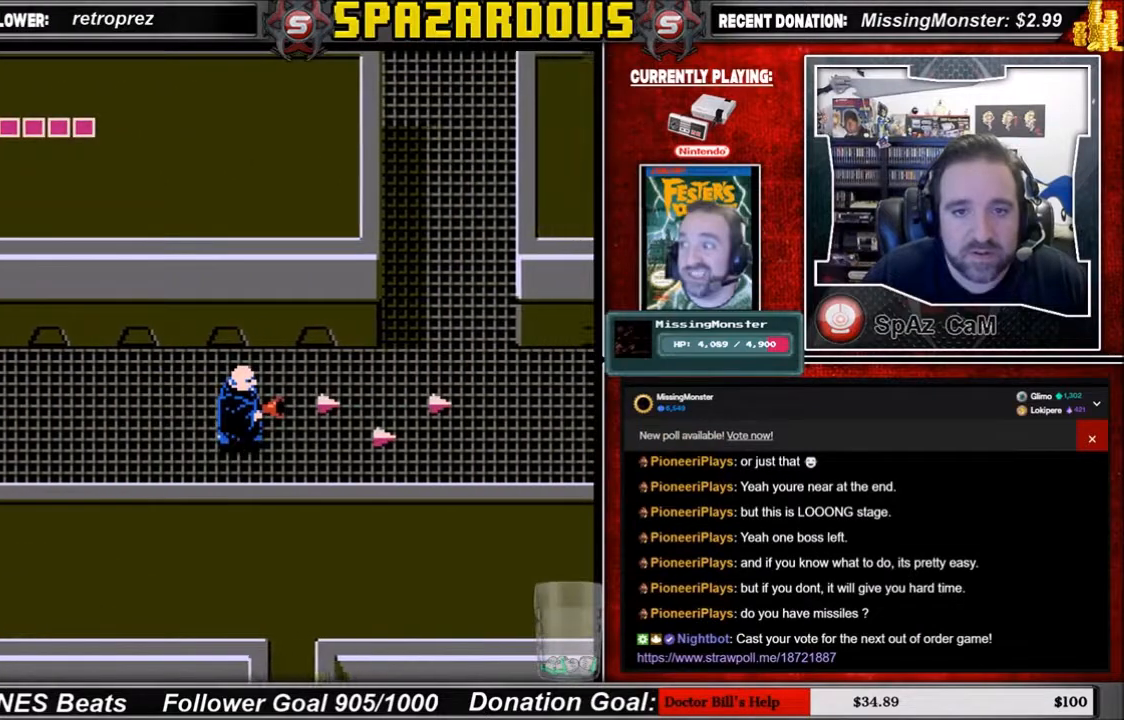
{"buttons": ["DPAD_RIGHT"], "events": []}
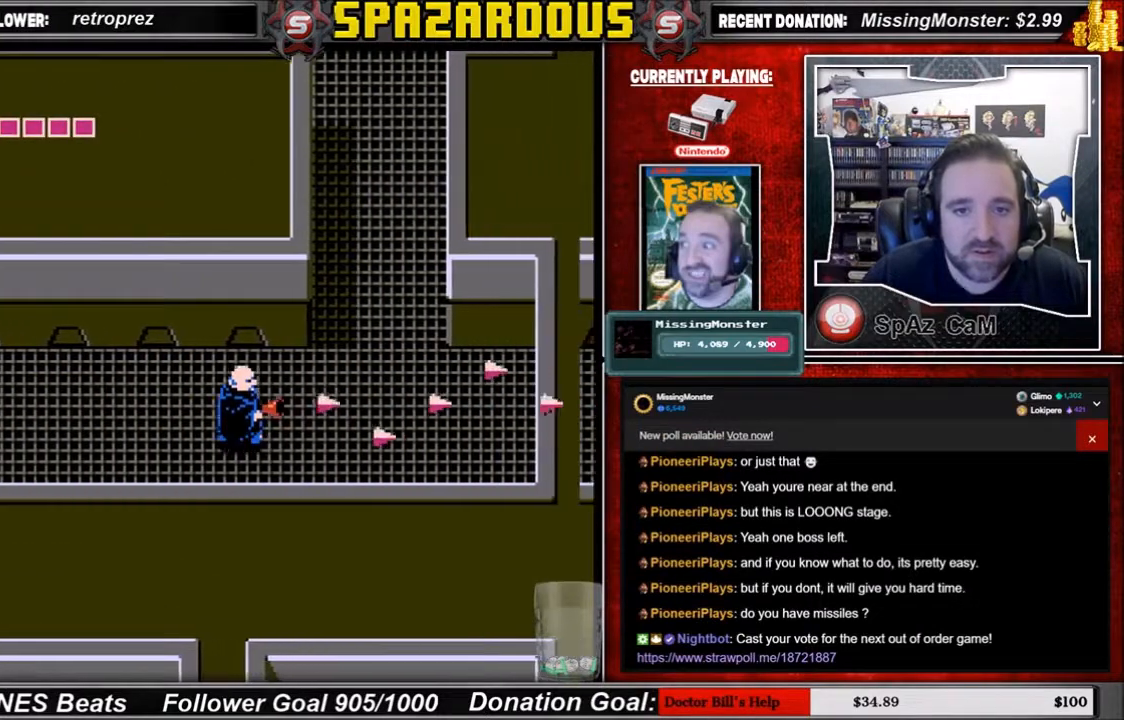
{"buttons": ["DPAD_RIGHT"], "events": []}
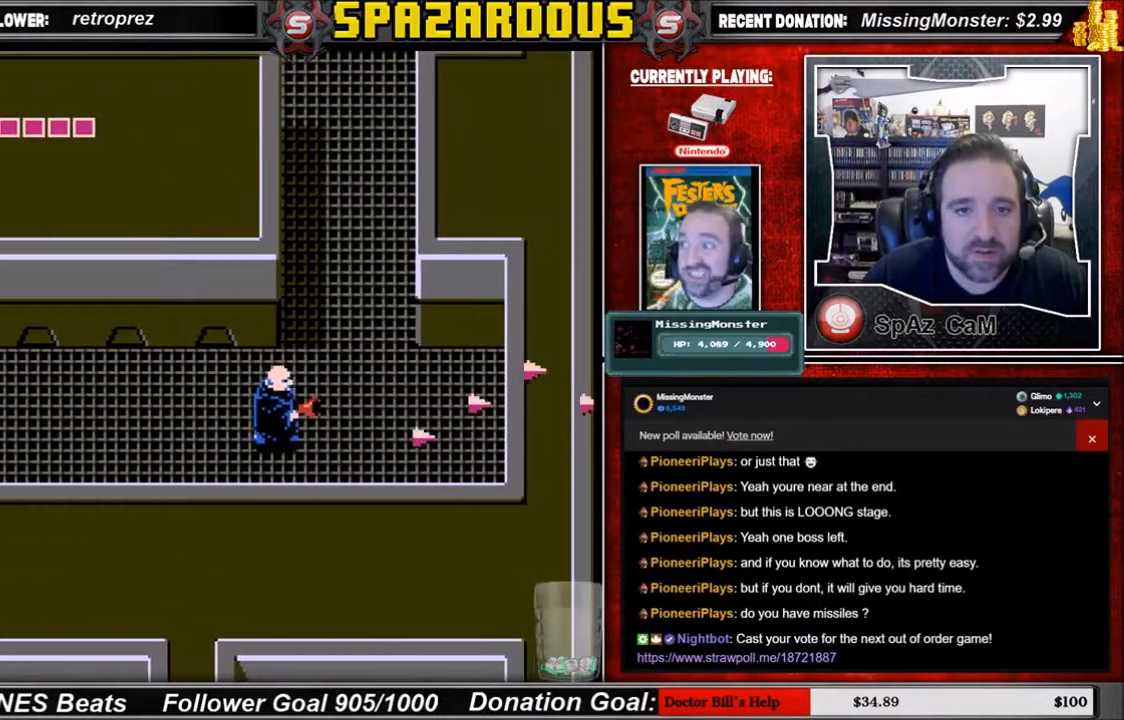
{"buttons": ["DPAD_UP"], "events": [[367, "DPAD_RIGHT", "up"], [367, "DPAD_UP", "down"]]}
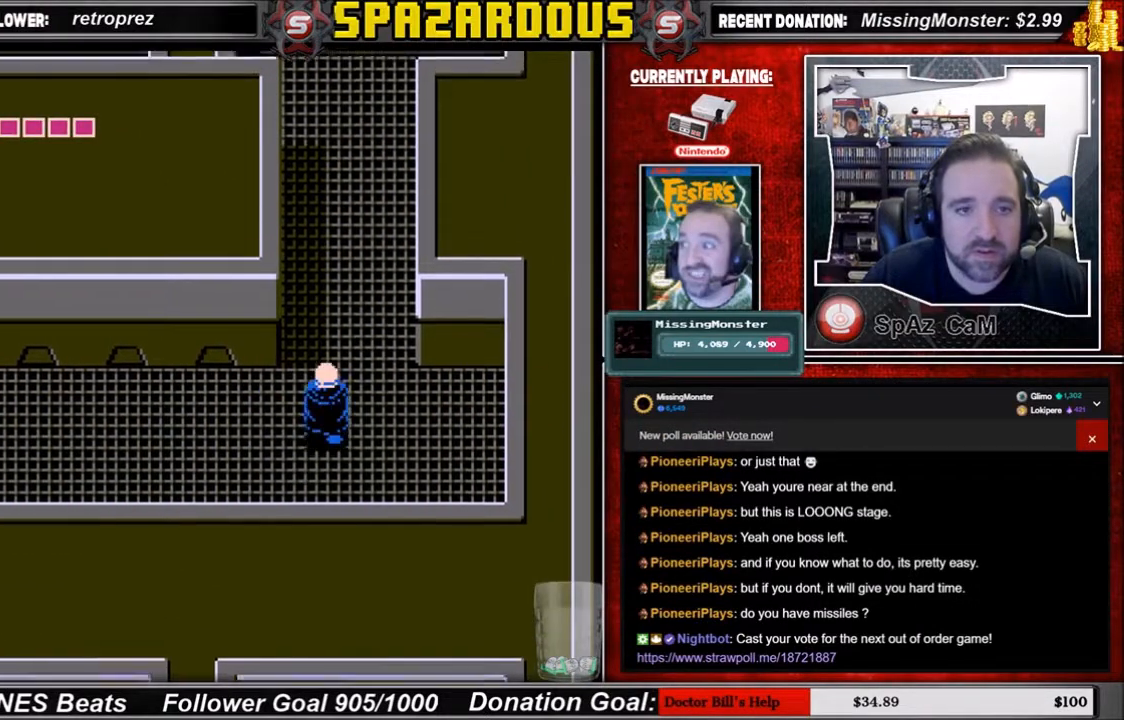
{"buttons": ["DPAD_UP"], "events": []}
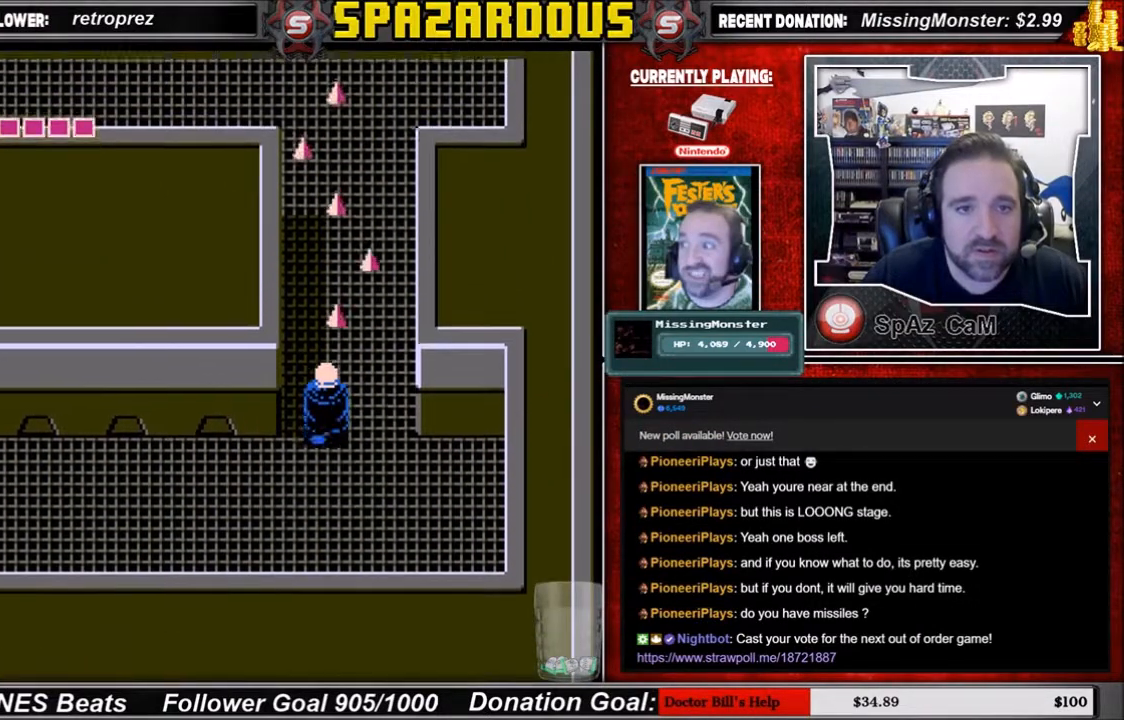
{"buttons": ["DPAD_UP"], "events": []}
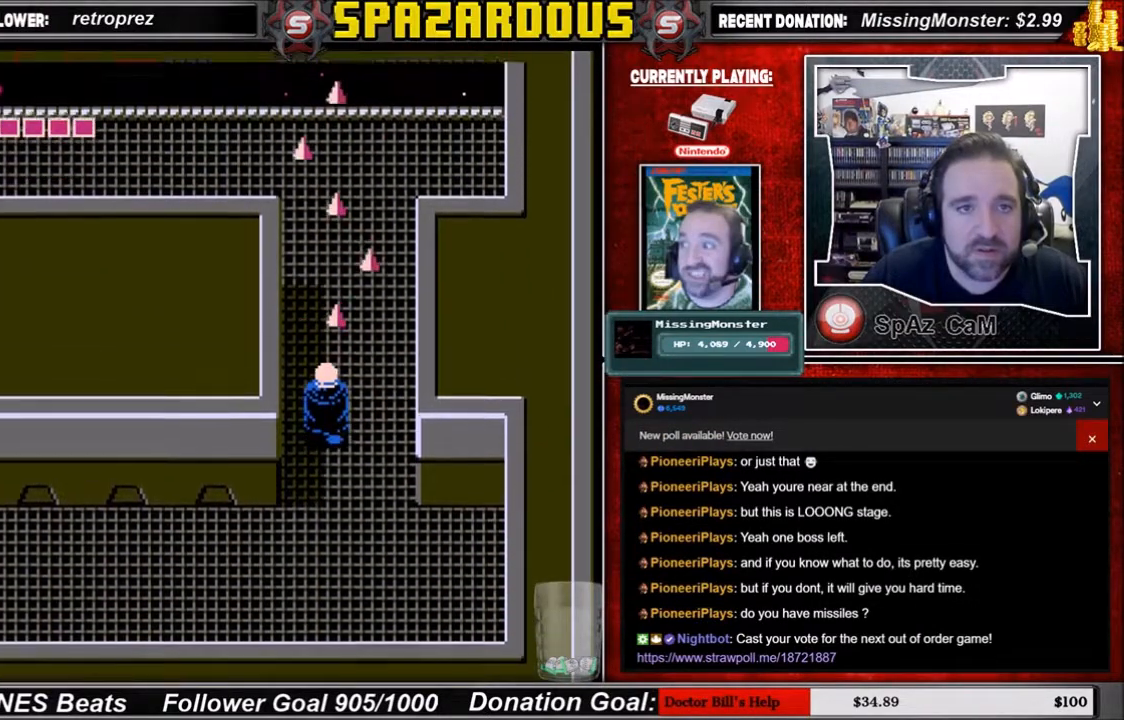
{"buttons": ["DPAD_UP"], "events": []}
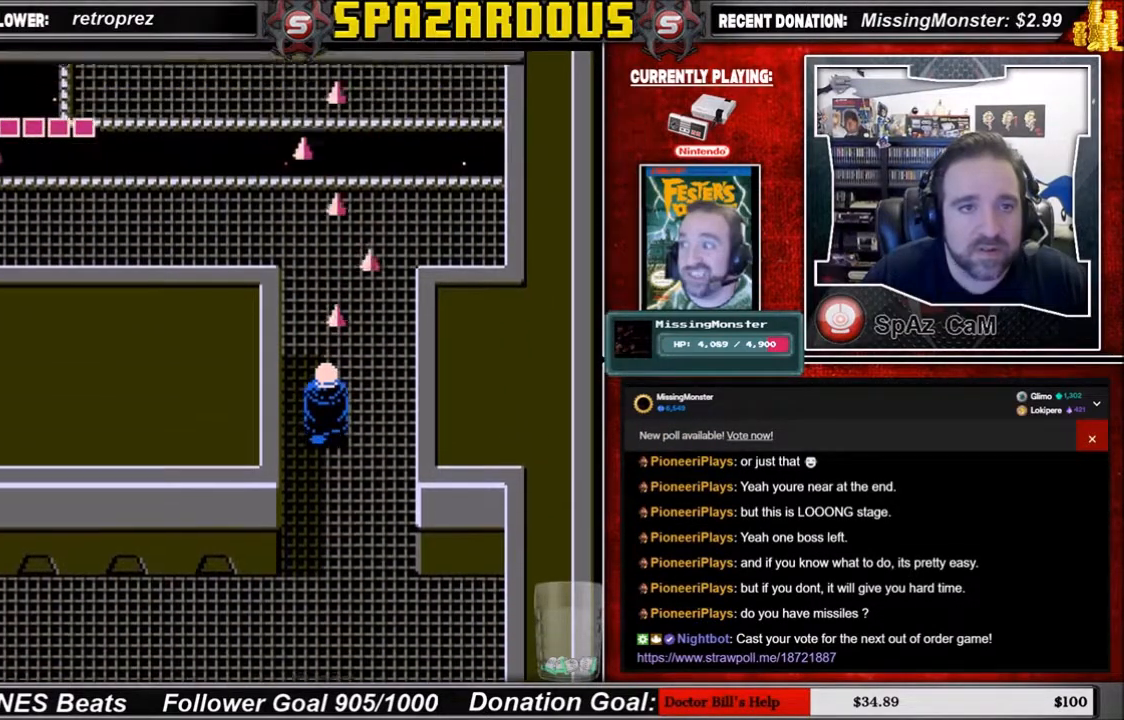
{"buttons": ["DPAD_UP"], "events": []}
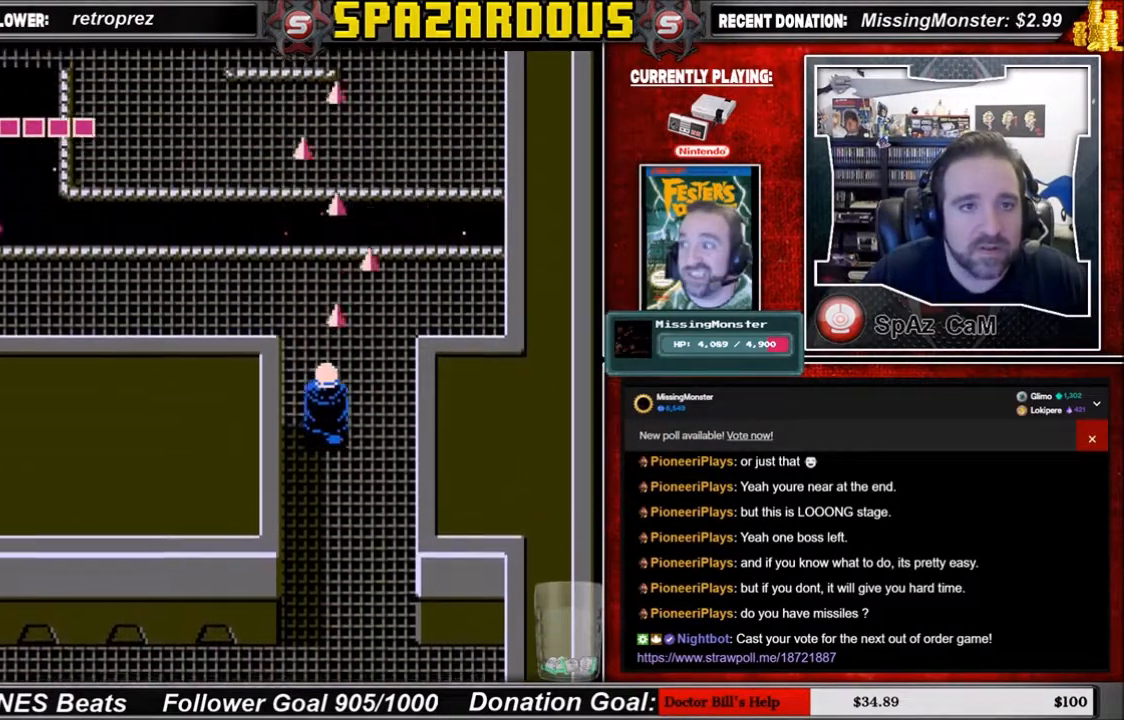
{"buttons": ["DPAD_UP"], "events": []}
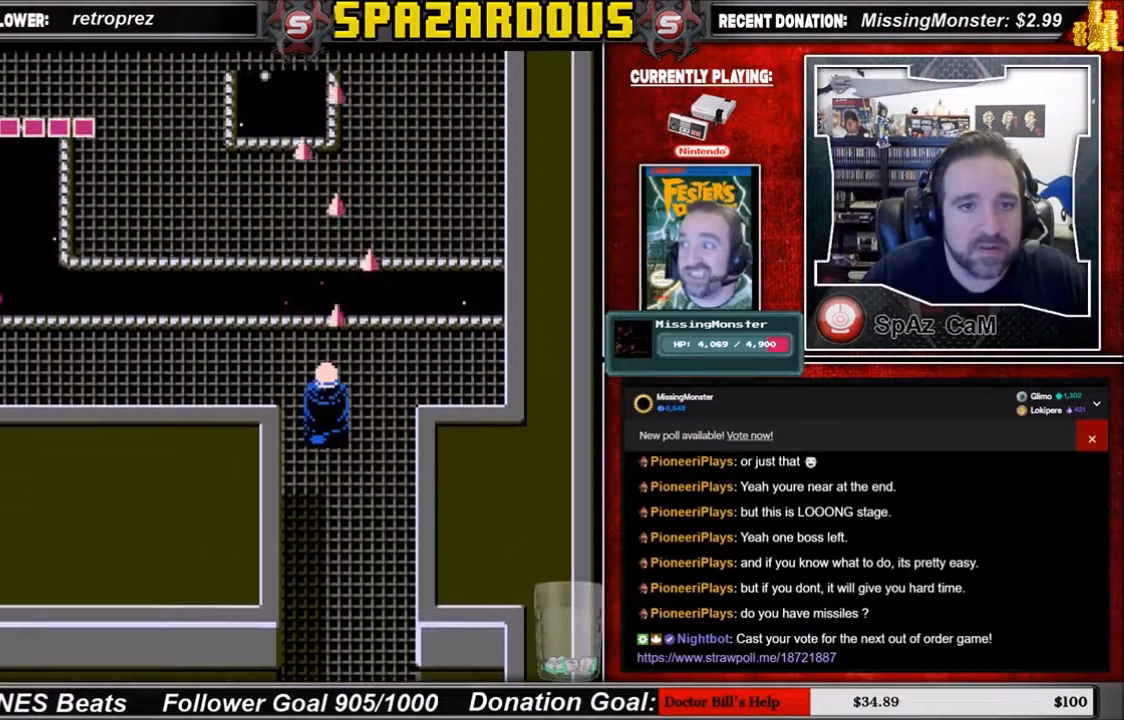
{"buttons": ["DPAD_LEFT"], "events": [[434, "DPAD_LEFT", "down"], [434, "DPAD_UP", "up"]]}
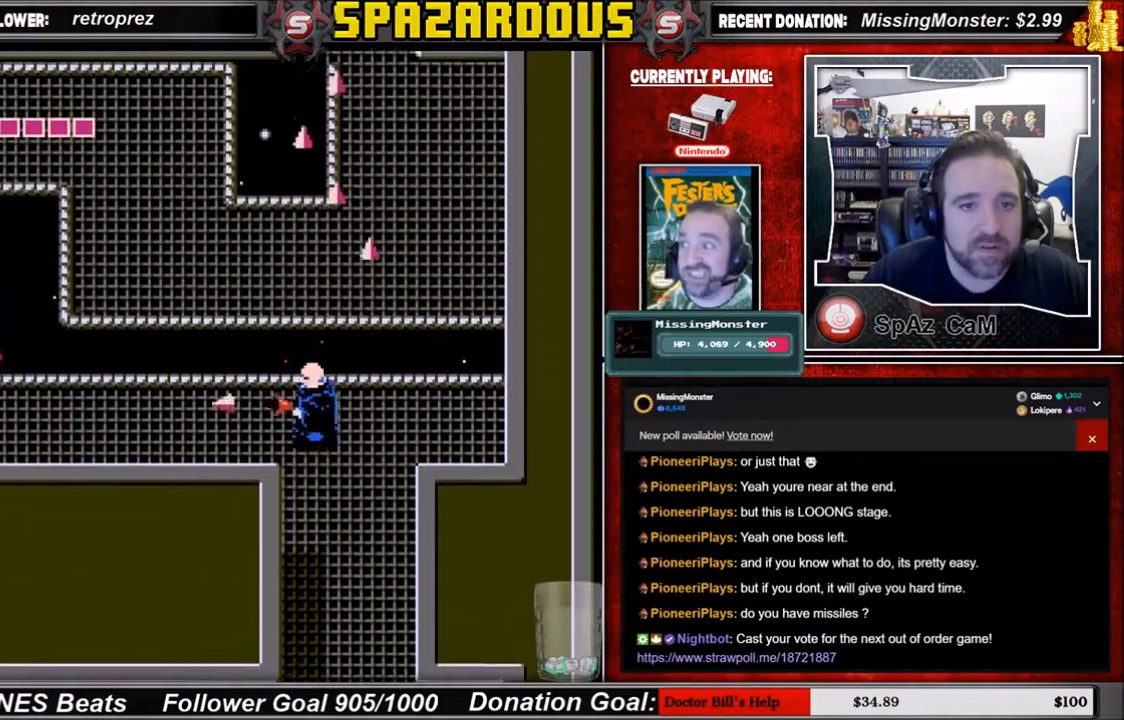
{"buttons": ["DPAD_LEFT"], "events": []}
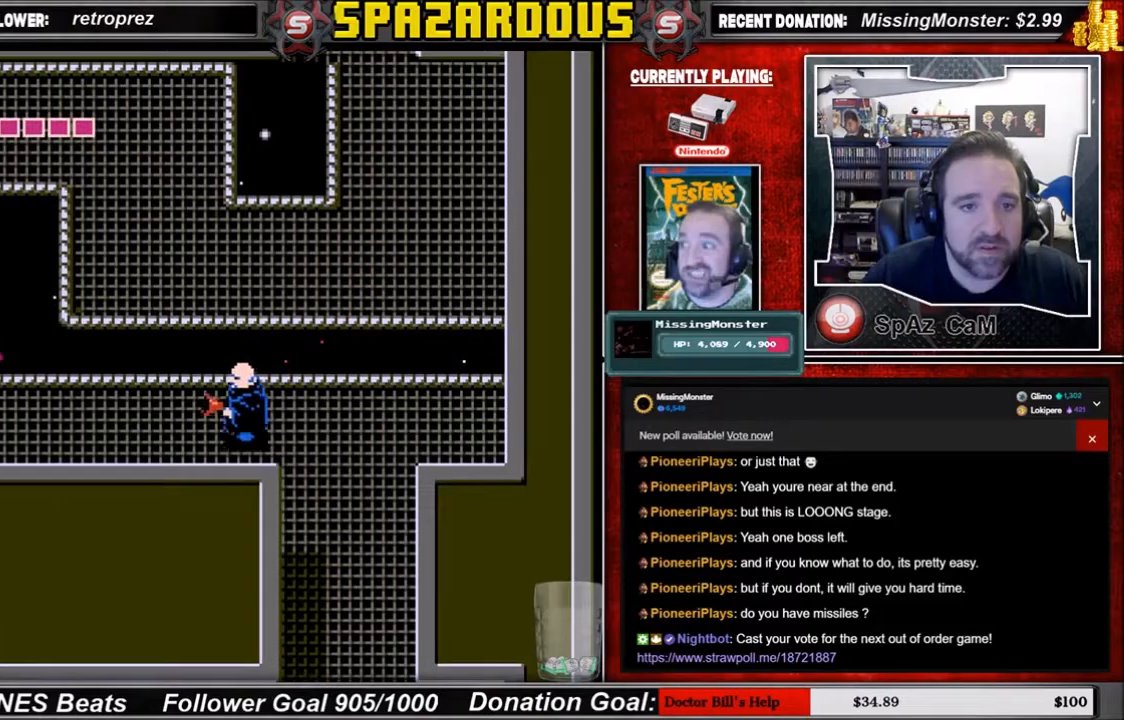
{"buttons": ["DPAD_LEFT"], "events": []}
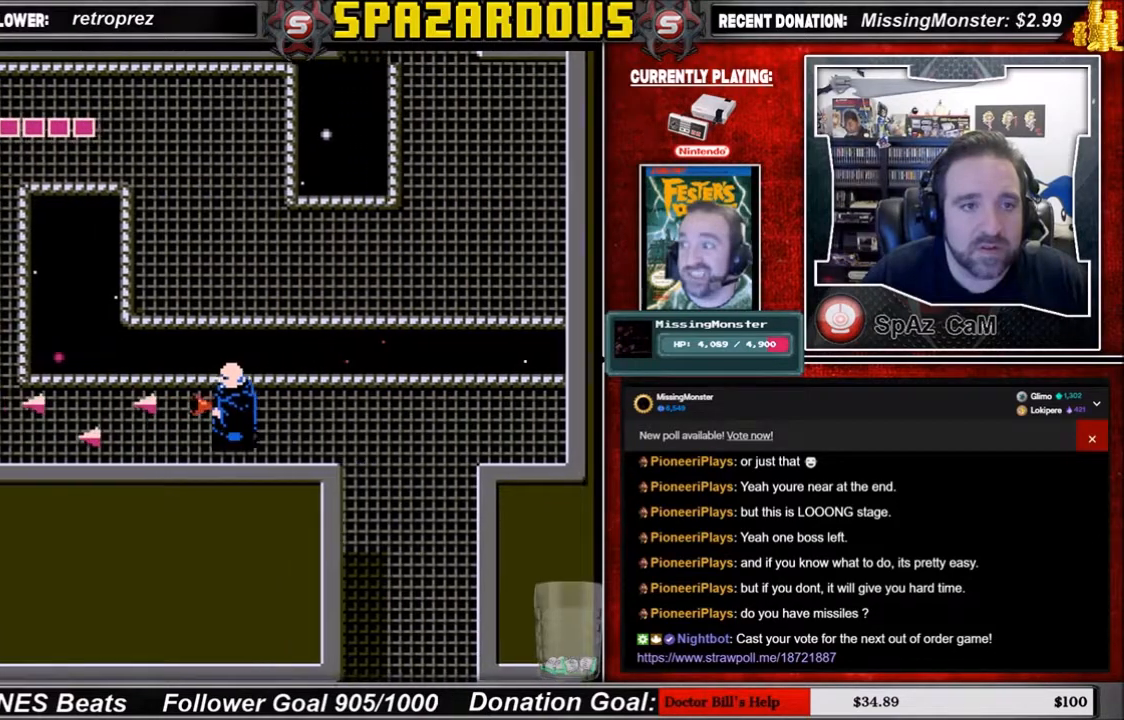
{"buttons": ["DPAD_LEFT"], "events": []}
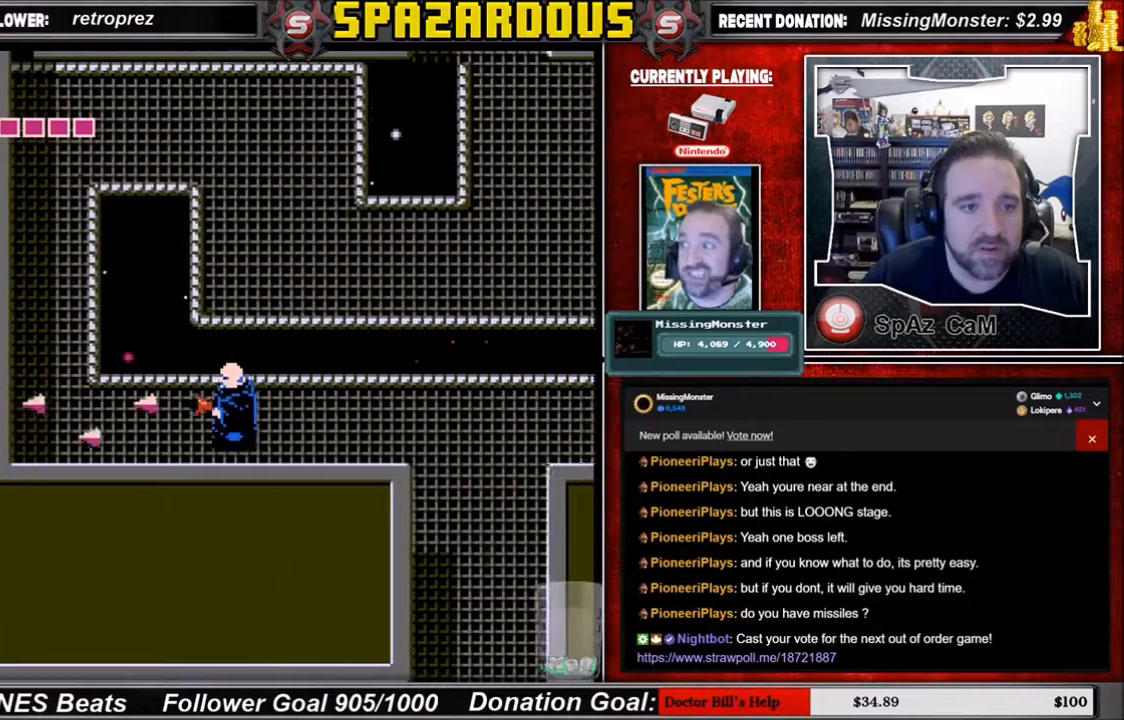
{"buttons": ["DPAD_LEFT"], "events": []}
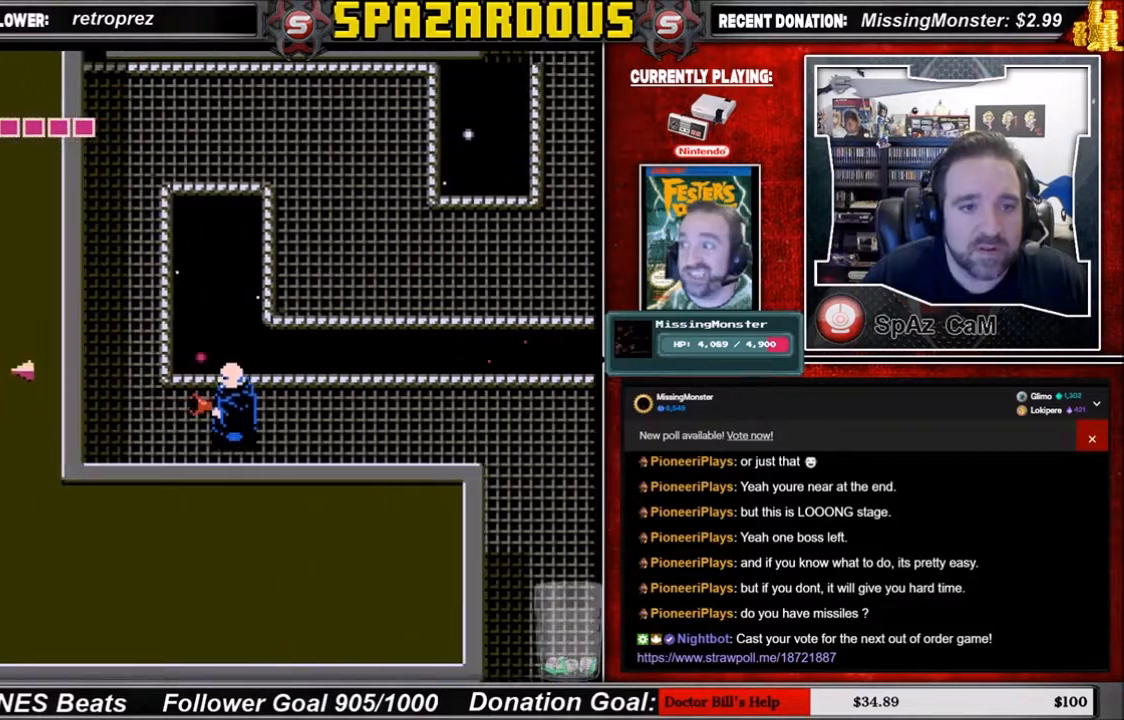
{"buttons": ["DPAD_LEFT"], "events": []}
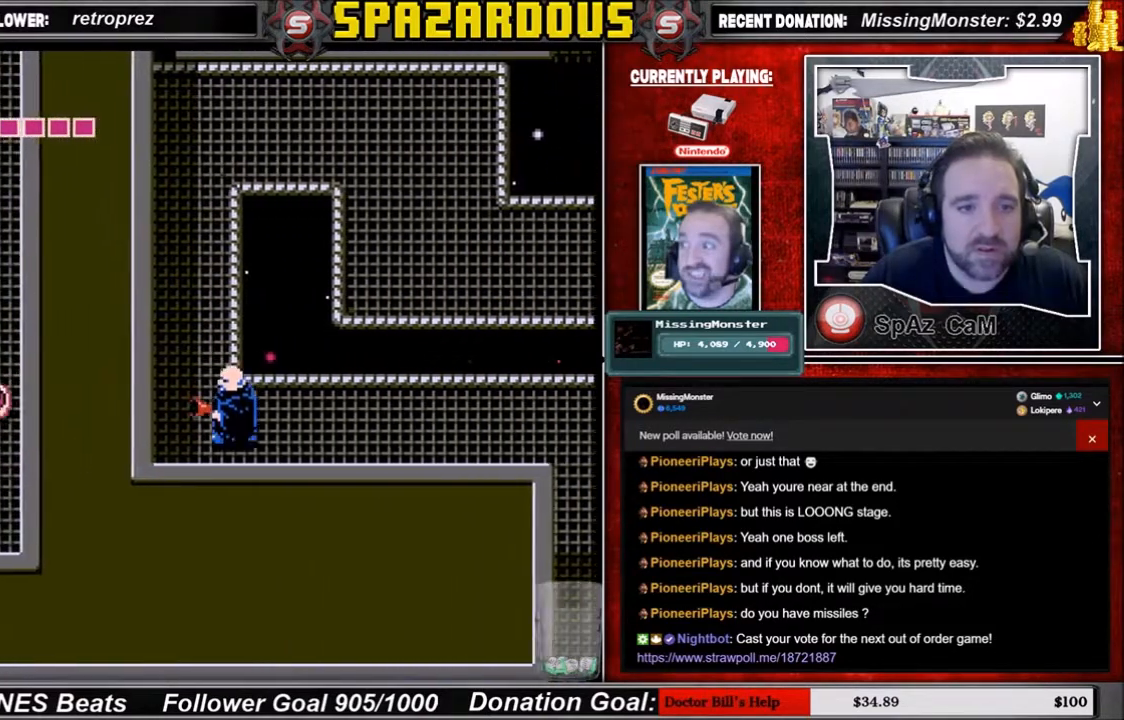
{"buttons": [], "events": [[101, "DPAD_LEFT", "up"]]}